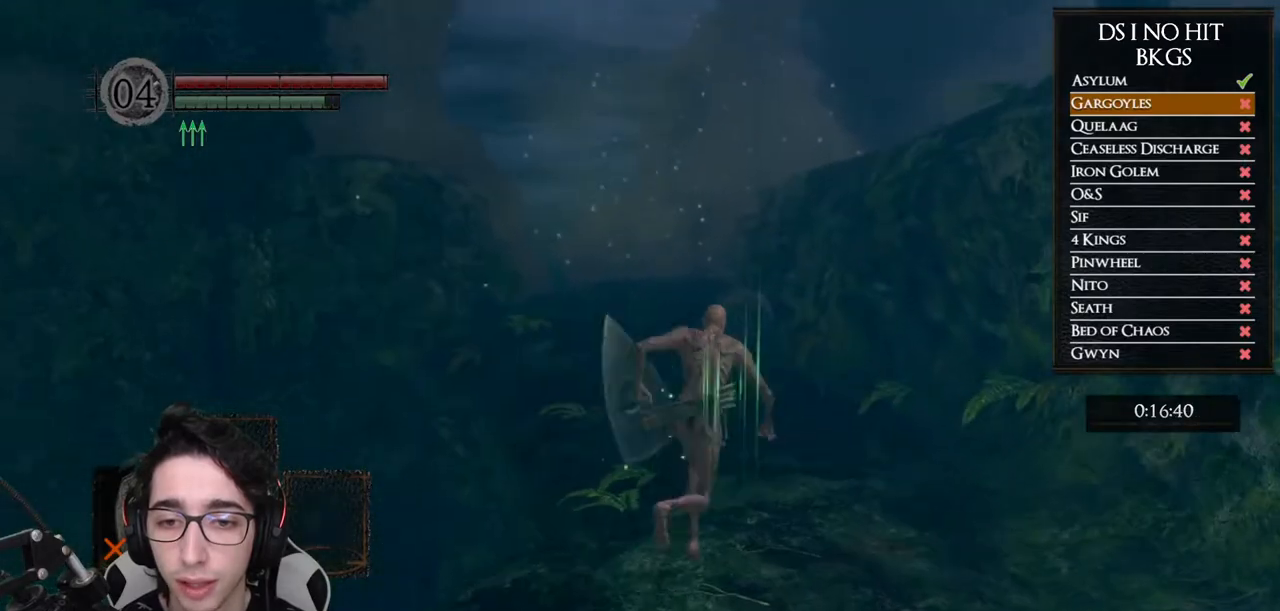
Gameplay with a controller (Xbox layout); each line is a JSON object with the inputs held at the frame after it. "button_events" lists button changes between this image and that frame as [ms after this image, input, new state], when the widget could be followed in between (sticks are given only as held states). Not read: L2 R2.
{"buttons": ["B"], "left_stick": "up", "right_stick": "center", "button_events": []}
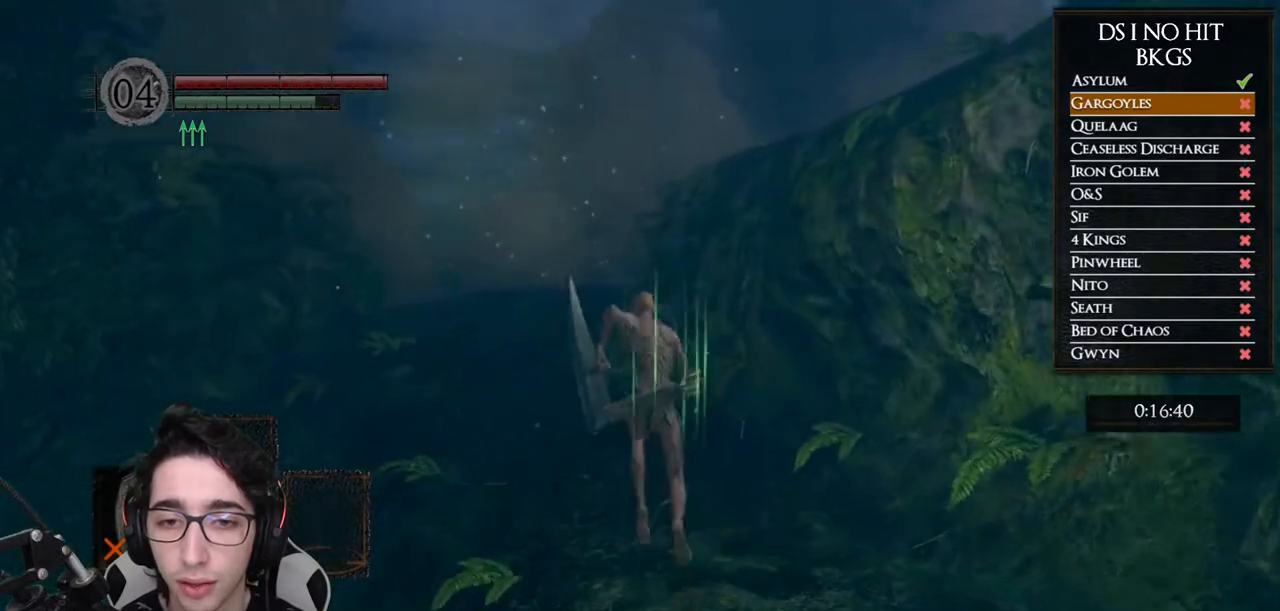
{"buttons": ["B"], "left_stick": "up", "right_stick": "center", "button_events": []}
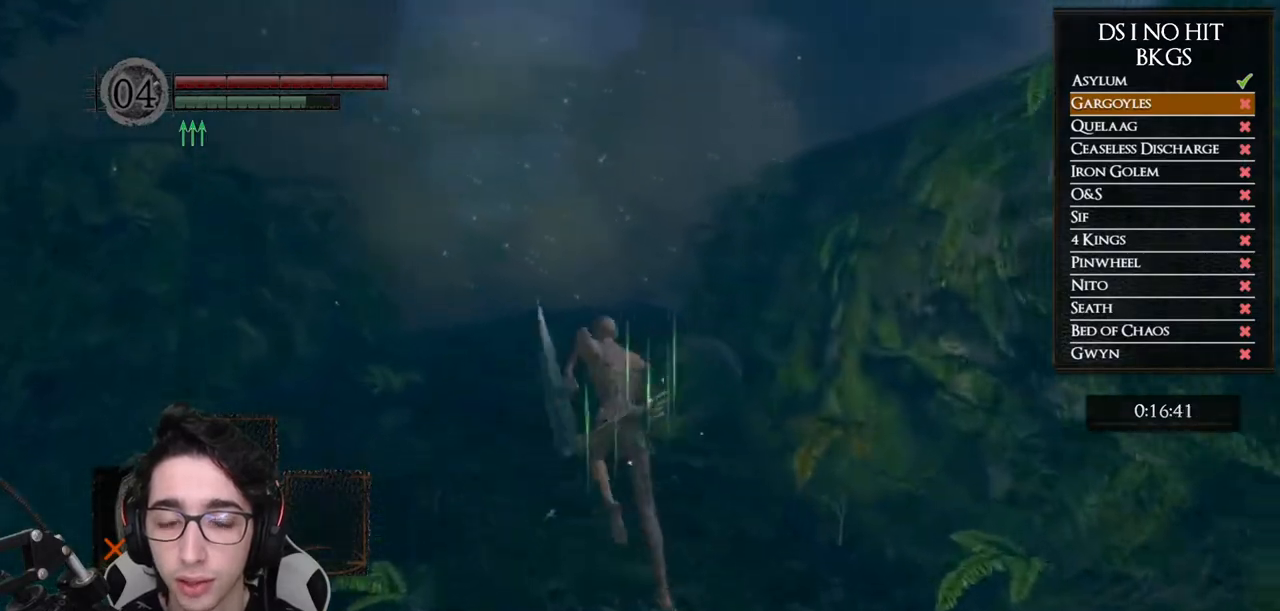
{"buttons": ["B"], "left_stick": "up", "right_stick": "center", "button_events": []}
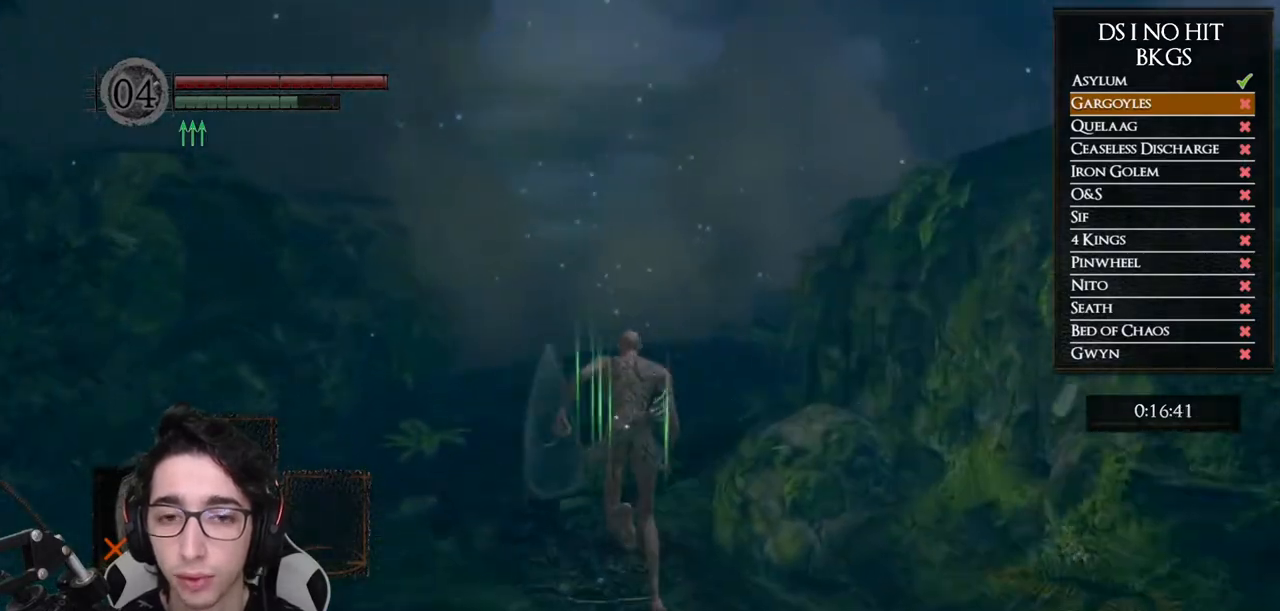
{"buttons": ["B"], "left_stick": "up", "right_stick": "center", "button_events": []}
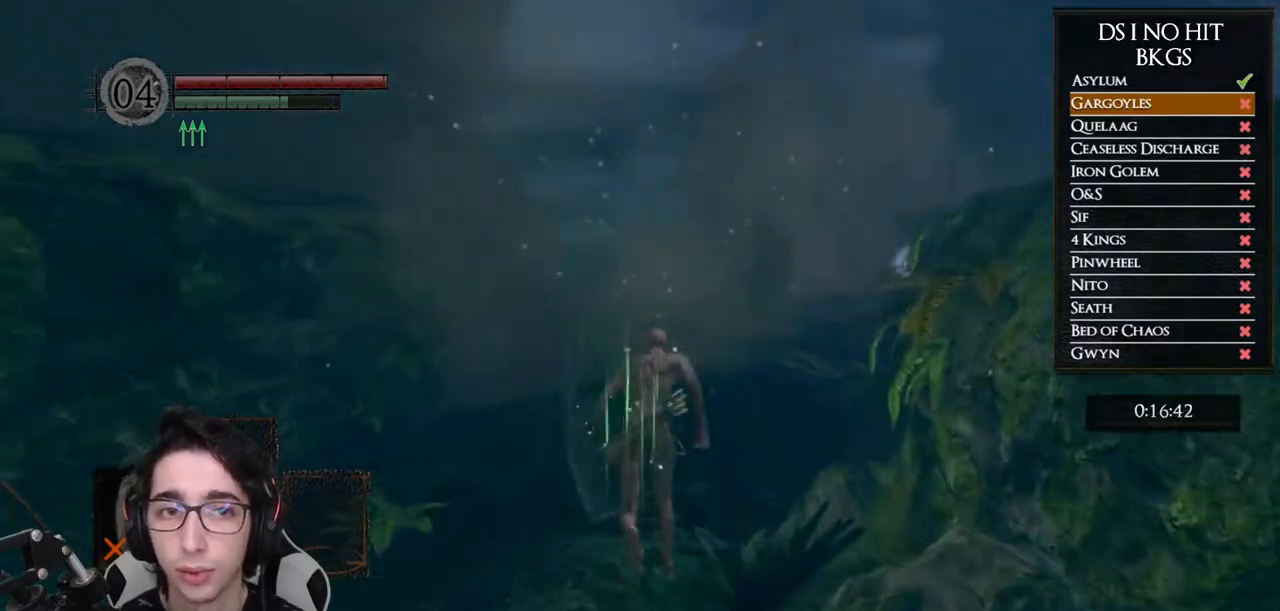
{"buttons": ["B"], "left_stick": "up", "right_stick": "center", "button_events": []}
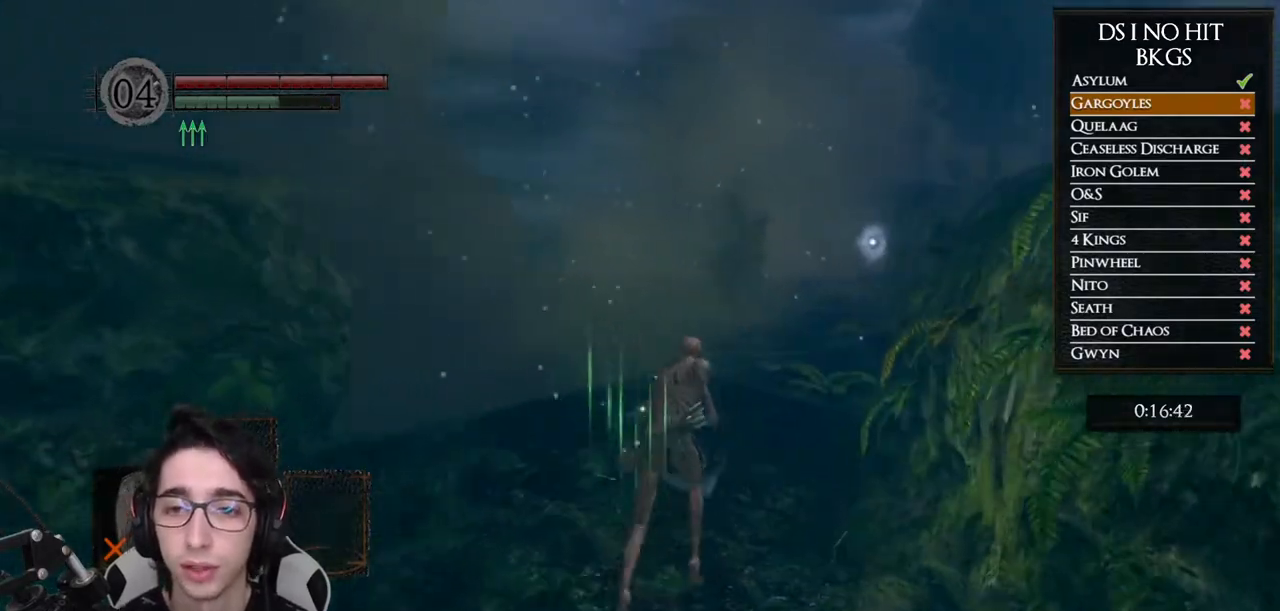
{"buttons": ["B"], "left_stick": "up", "right_stick": "center", "button_events": []}
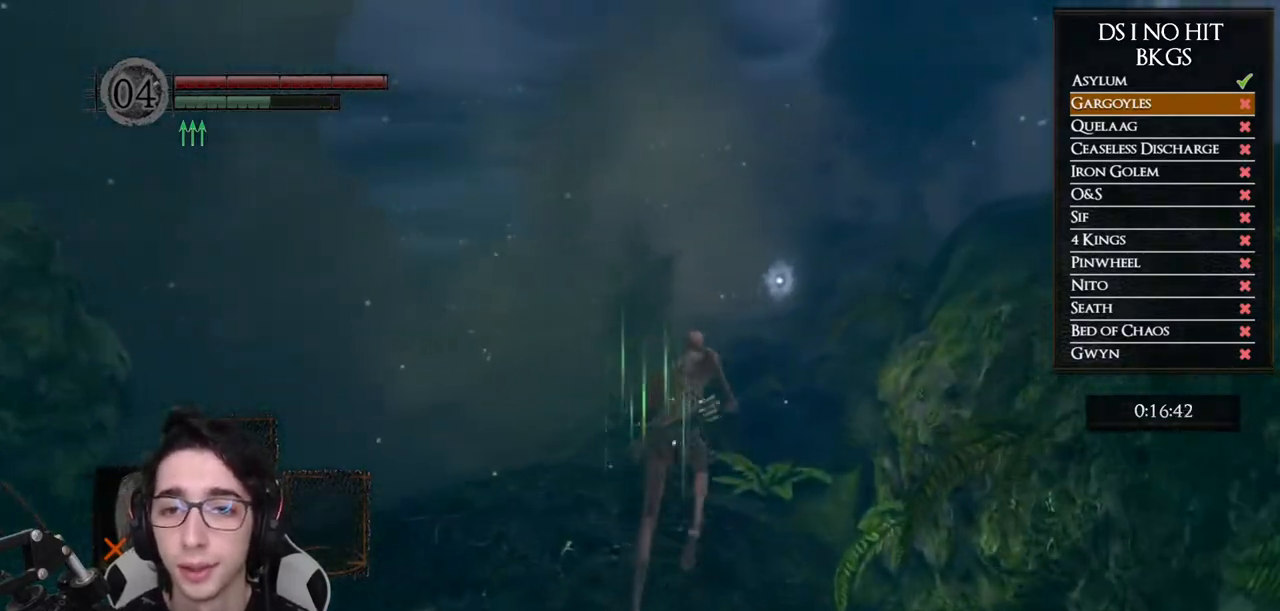
{"buttons": ["B"], "left_stick": "up", "right_stick": "center", "button_events": []}
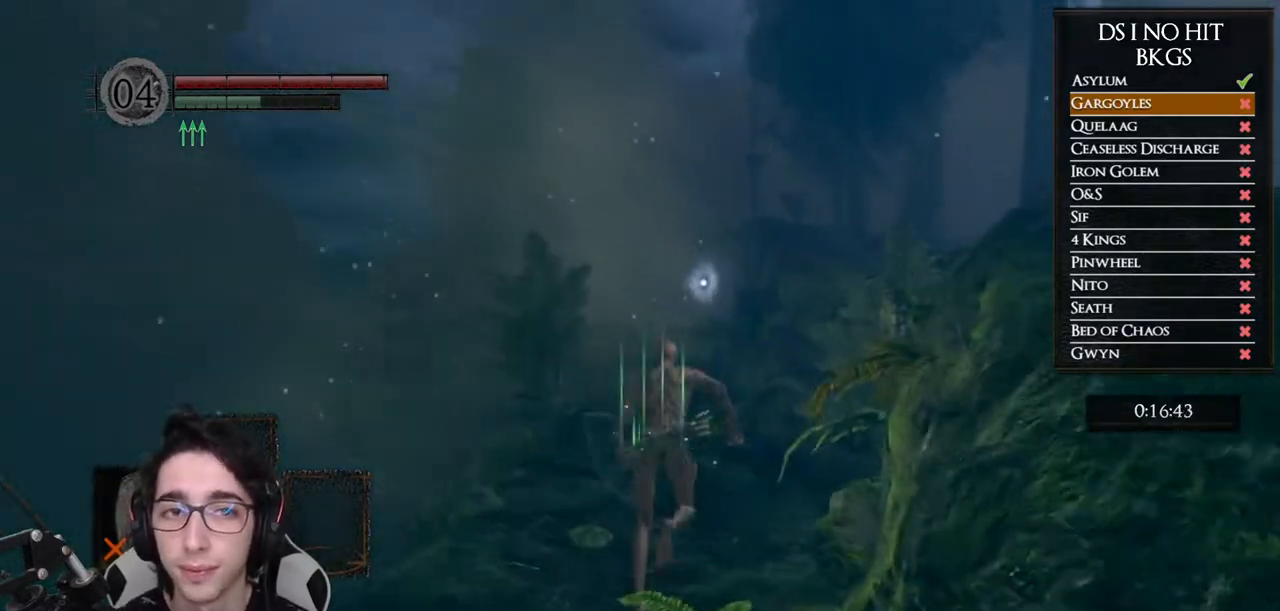
{"buttons": [], "left_stick": "up", "right_stick": "down-left", "button_events": [[383, "B", "up"]]}
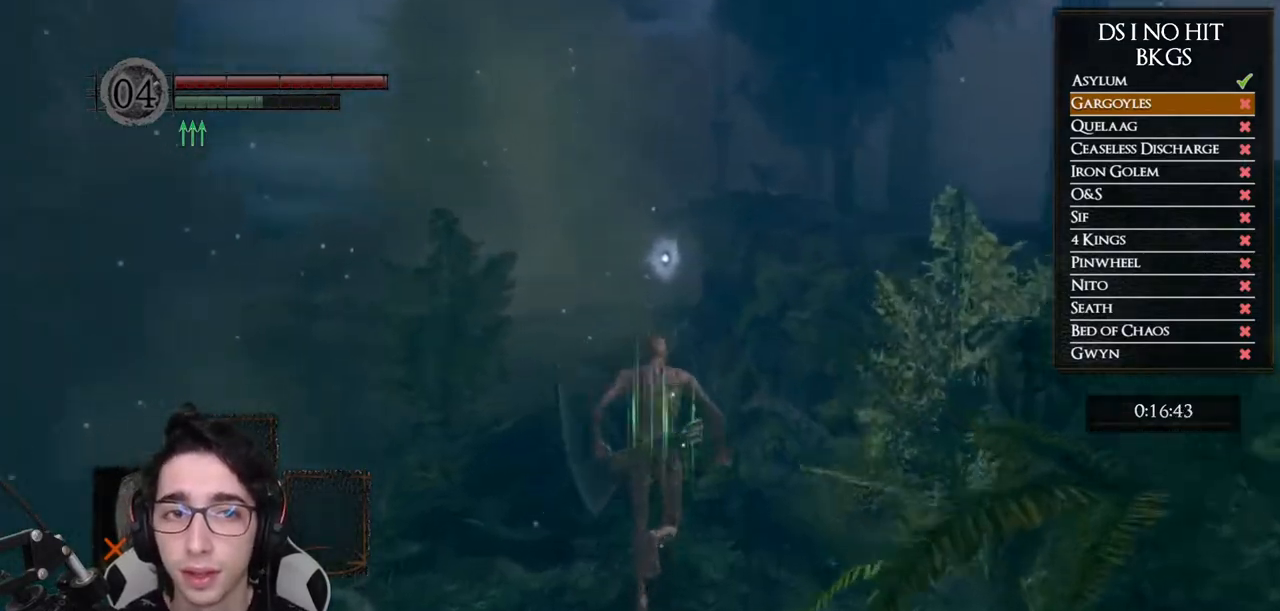
{"buttons": ["B"], "left_stick": "up", "right_stick": "center", "button_events": [[200, "B", "down"]]}
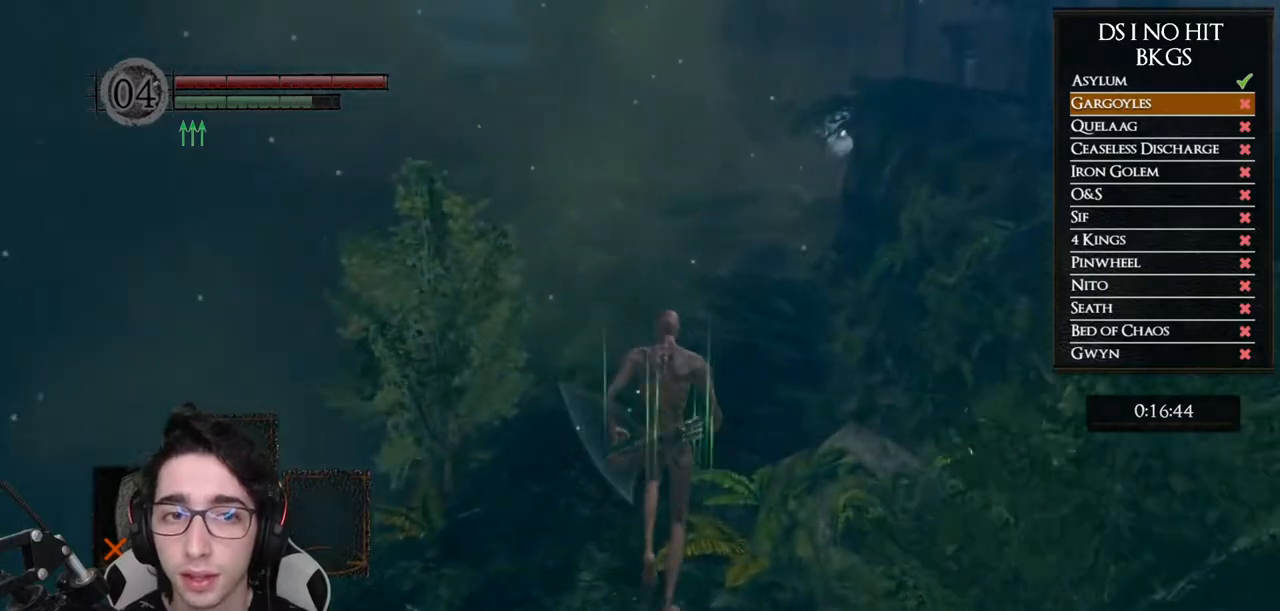
{"buttons": ["B"], "left_stick": "up", "right_stick": "center", "button_events": []}
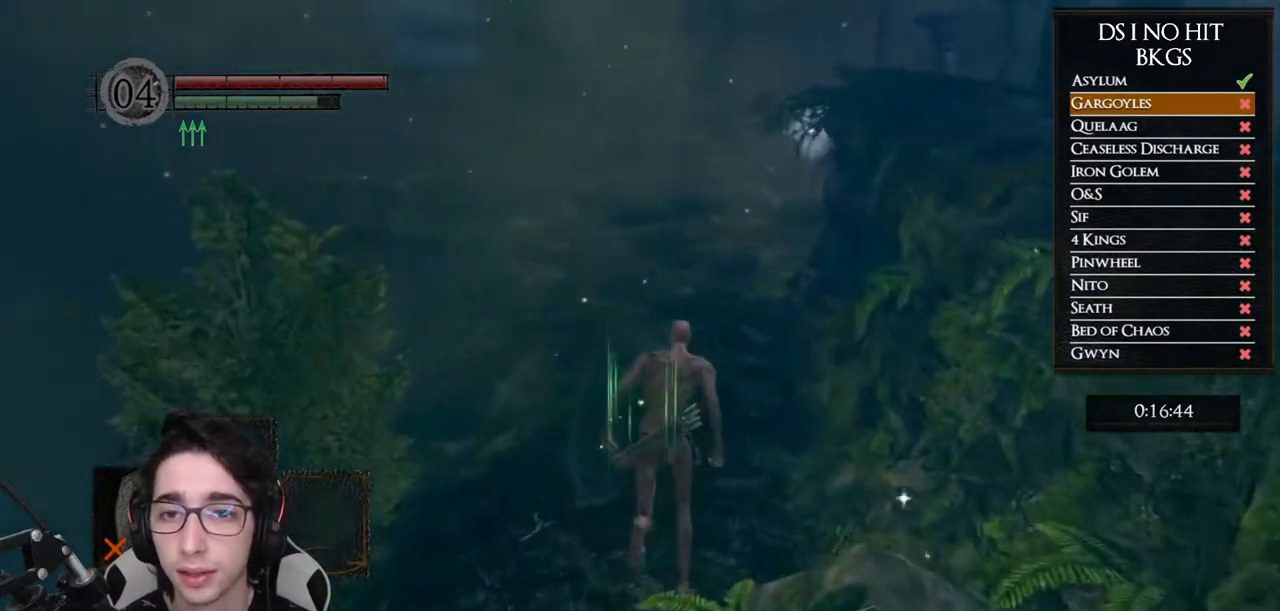
{"buttons": ["B"], "left_stick": "up", "right_stick": "center", "button_events": []}
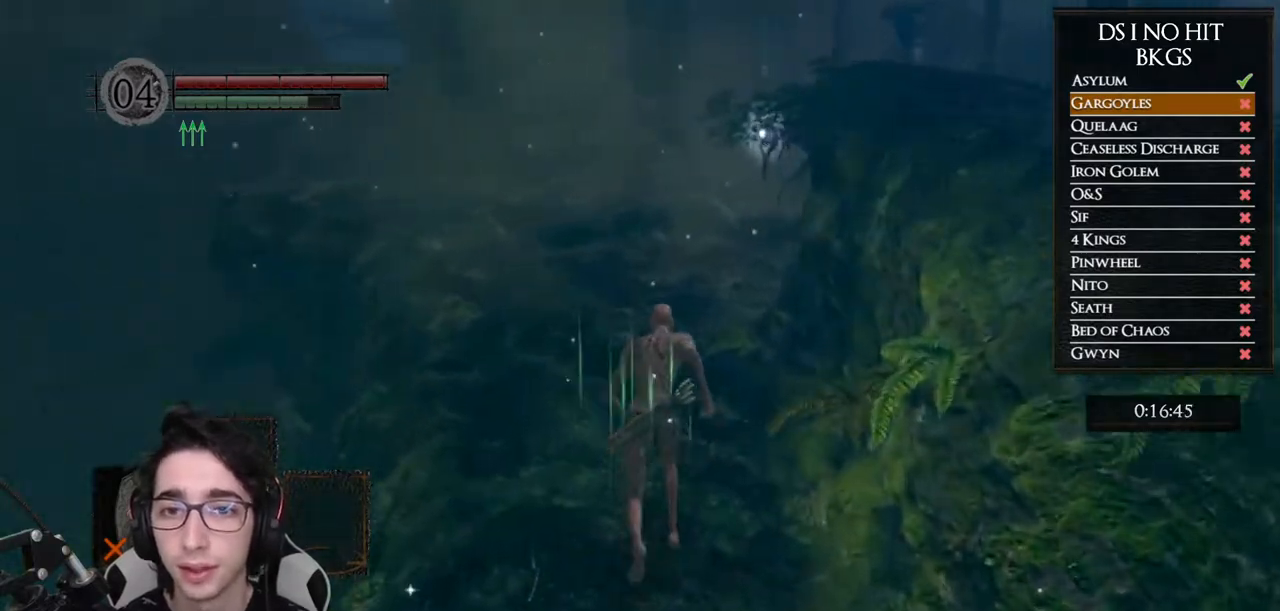
{"buttons": ["B"], "left_stick": "up", "right_stick": "center", "button_events": []}
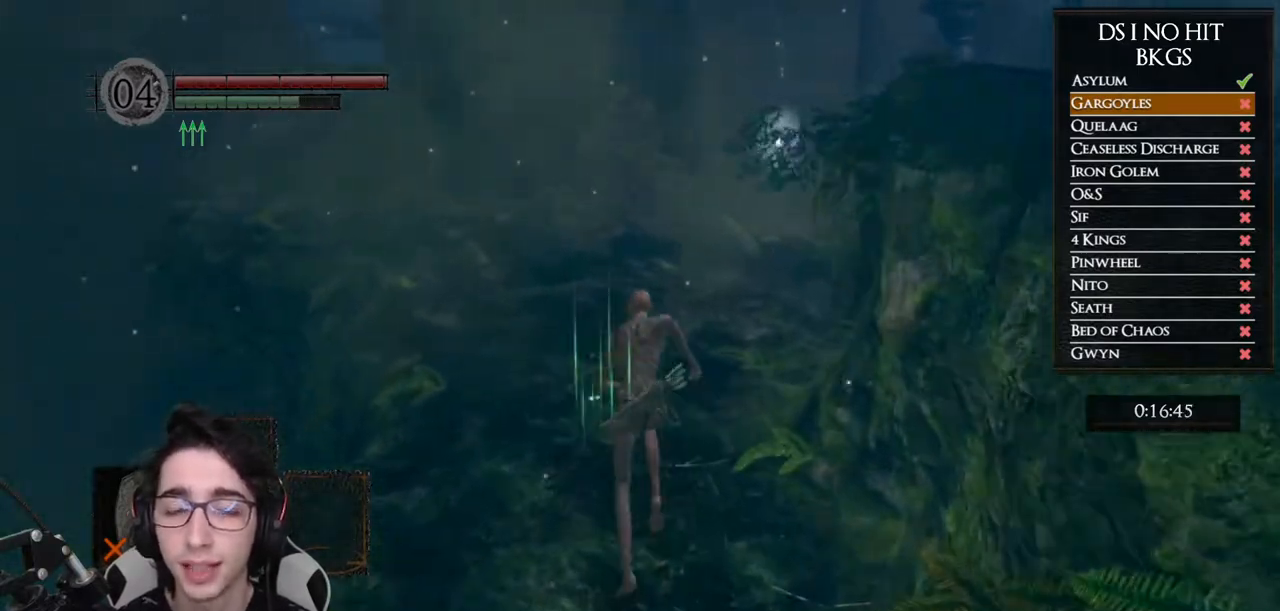
{"buttons": ["B"], "left_stick": "up", "right_stick": "center", "button_events": []}
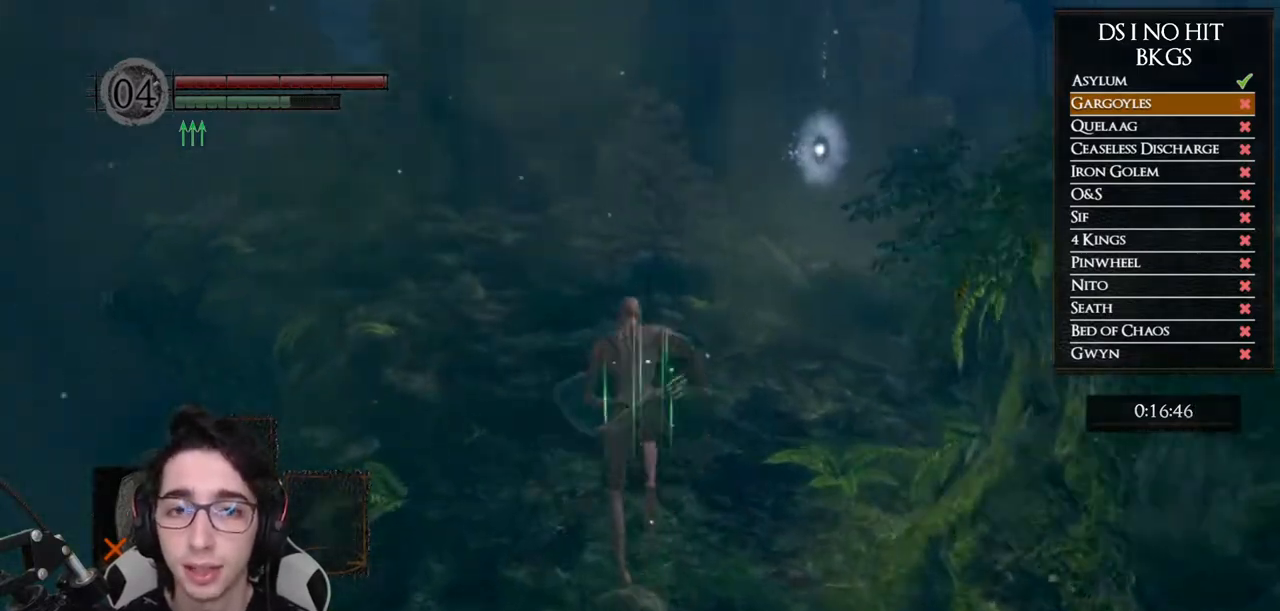
{"buttons": ["B"], "left_stick": "up", "right_stick": "center", "button_events": []}
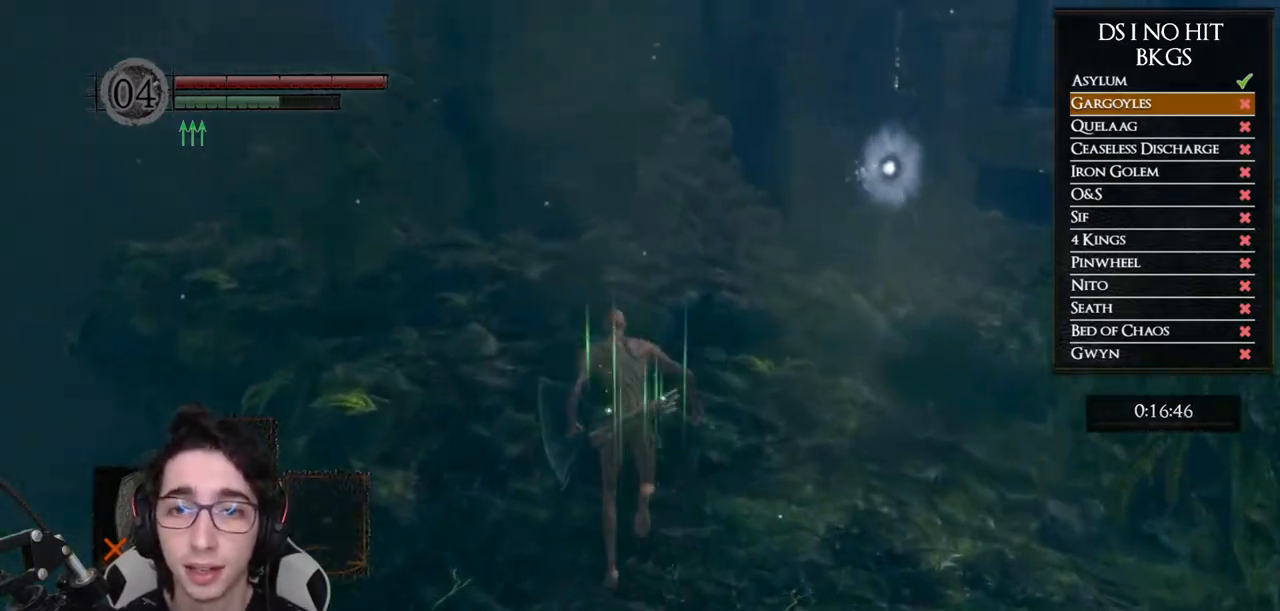
{"buttons": ["B"], "left_stick": "up", "right_stick": "center", "button_events": []}
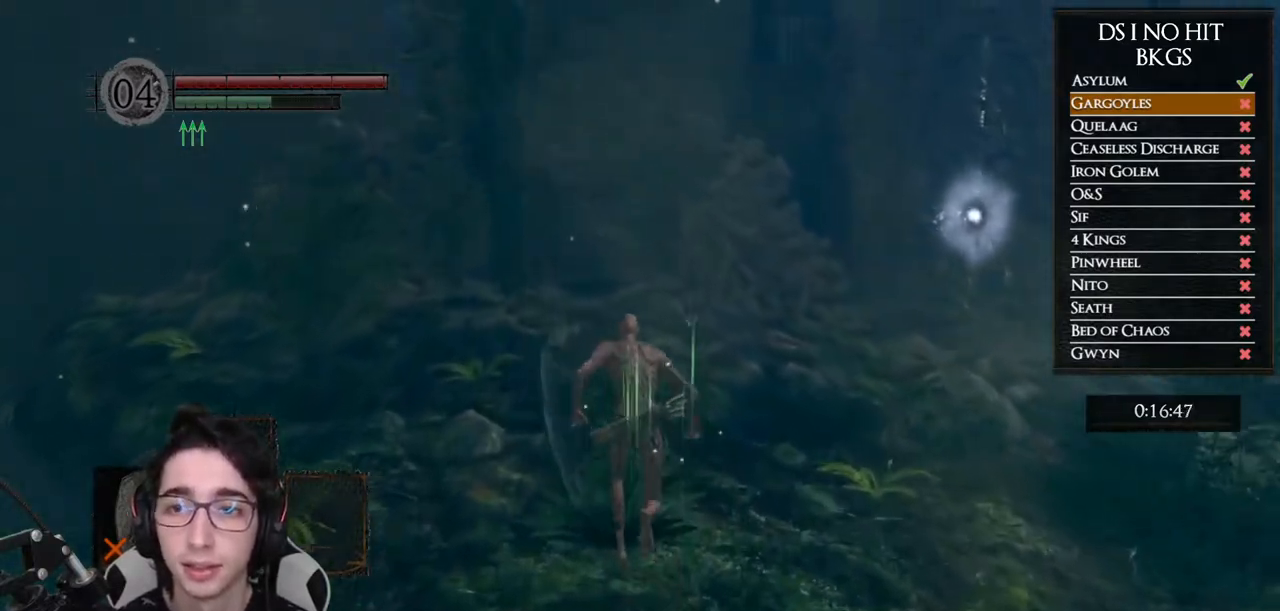
{"buttons": ["B"], "left_stick": "up", "right_stick": "center", "button_events": []}
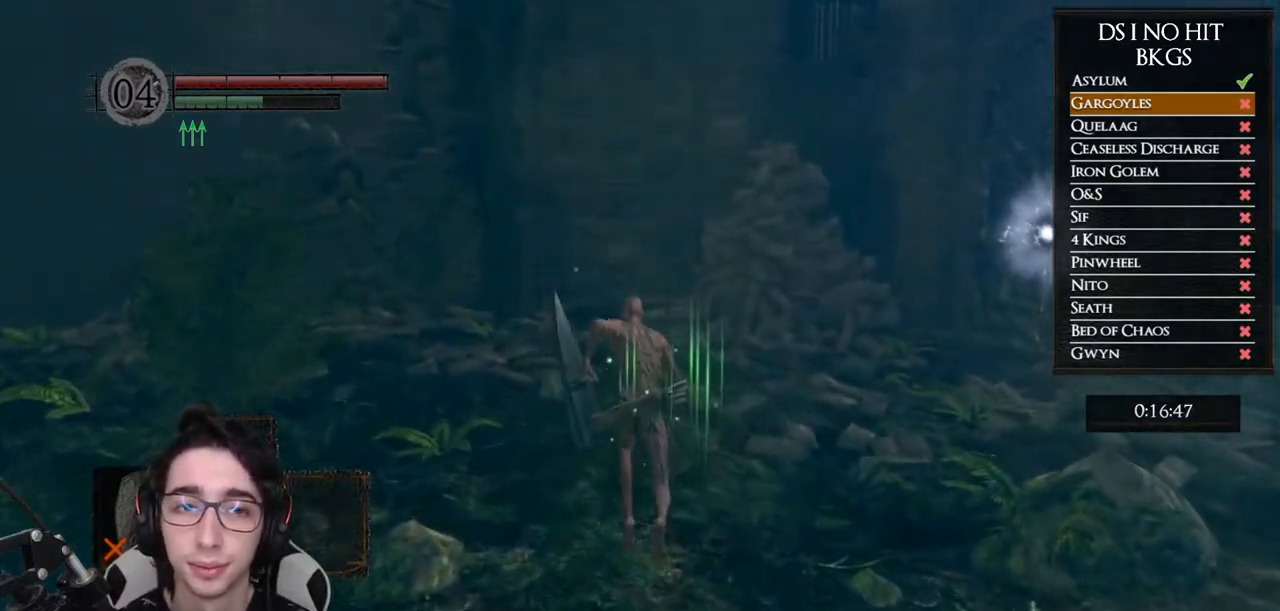
{"buttons": ["B"], "left_stick": "up", "right_stick": "center", "button_events": []}
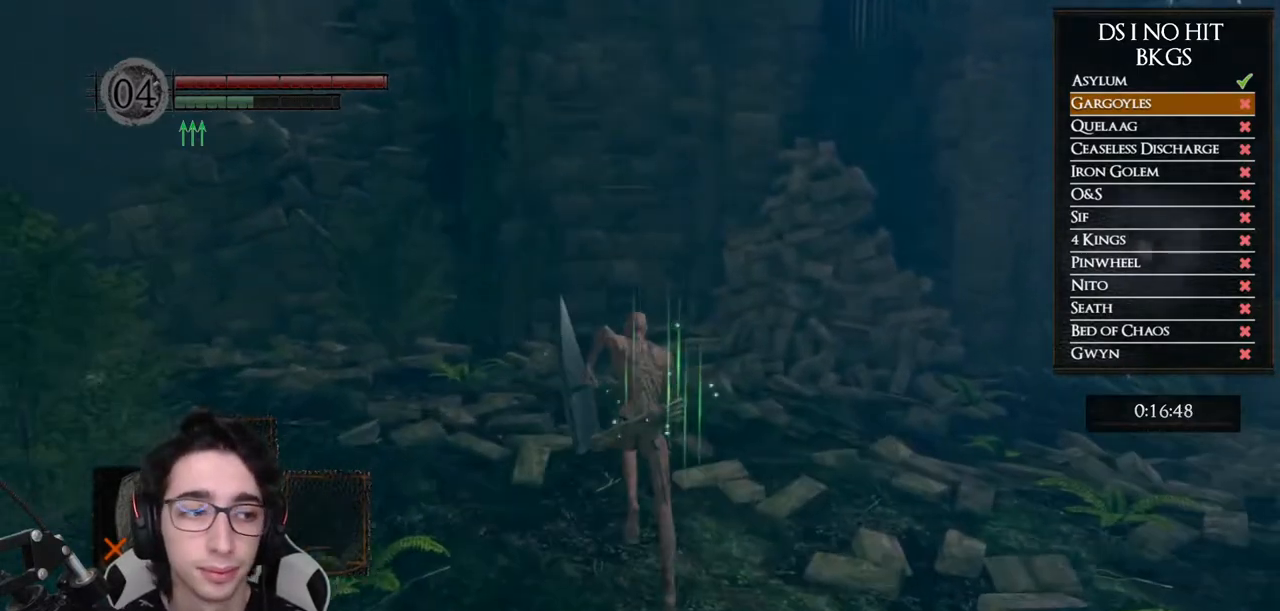
{"buttons": ["B"], "left_stick": "up", "right_stick": "center", "button_events": []}
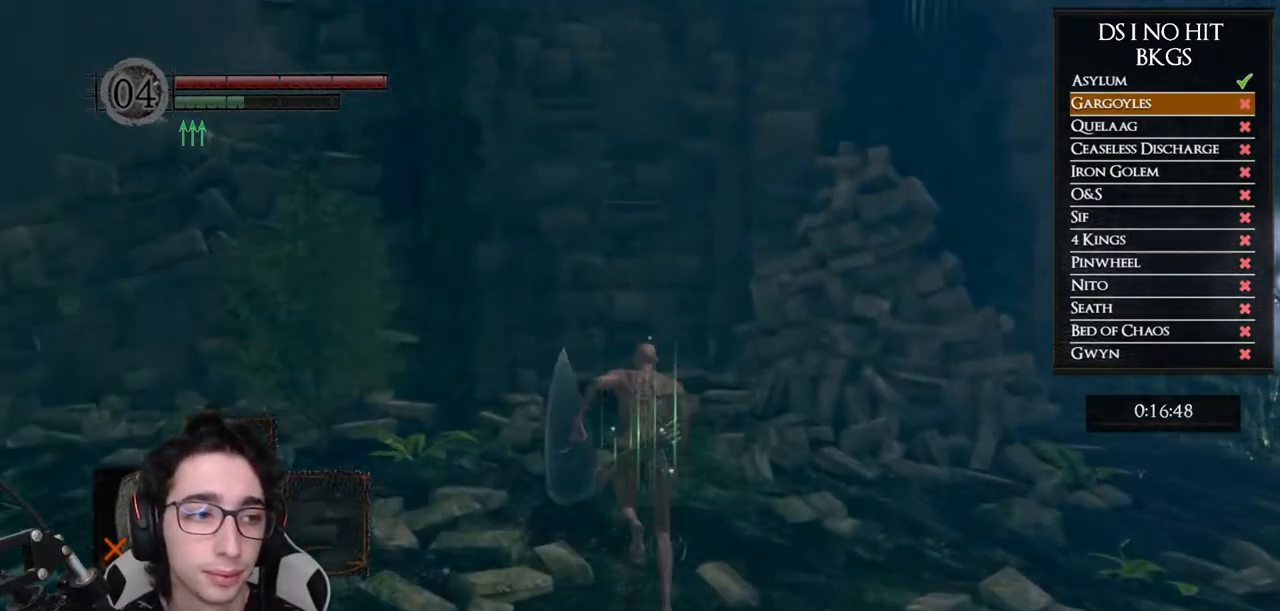
{"buttons": [], "left_stick": "up", "right_stick": "center", "button_events": [[467, "B", "up"]]}
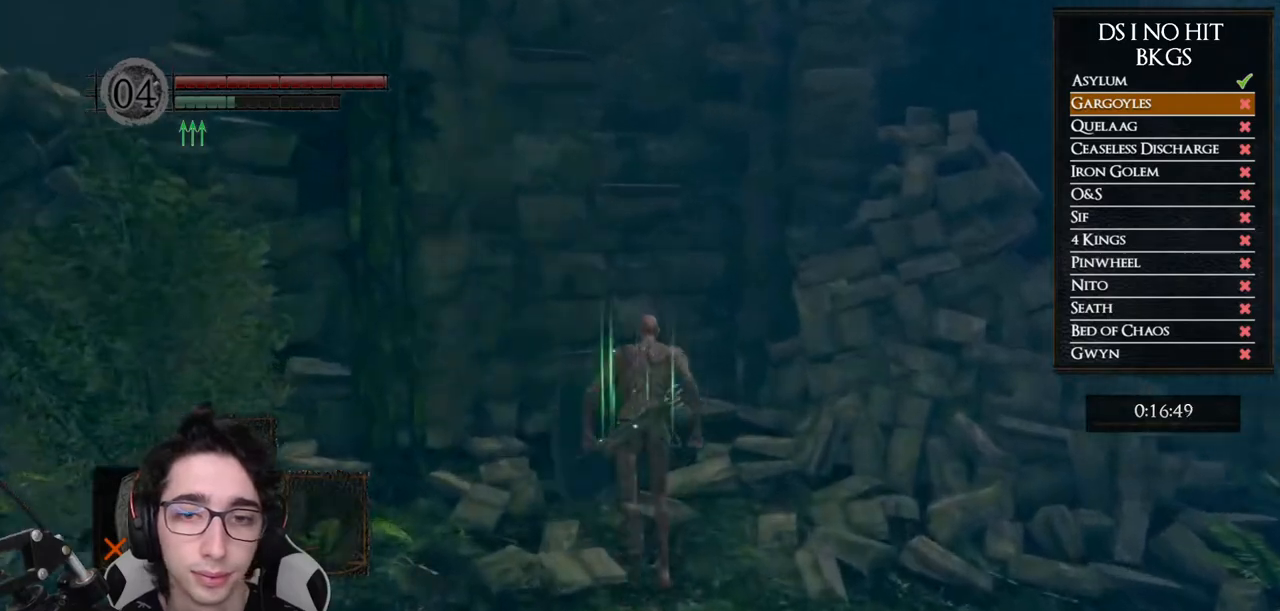
{"buttons": [], "left_stick": "up", "right_stick": "down-left", "button_events": [[150, "B", "down"], [300, "B", "up"]]}
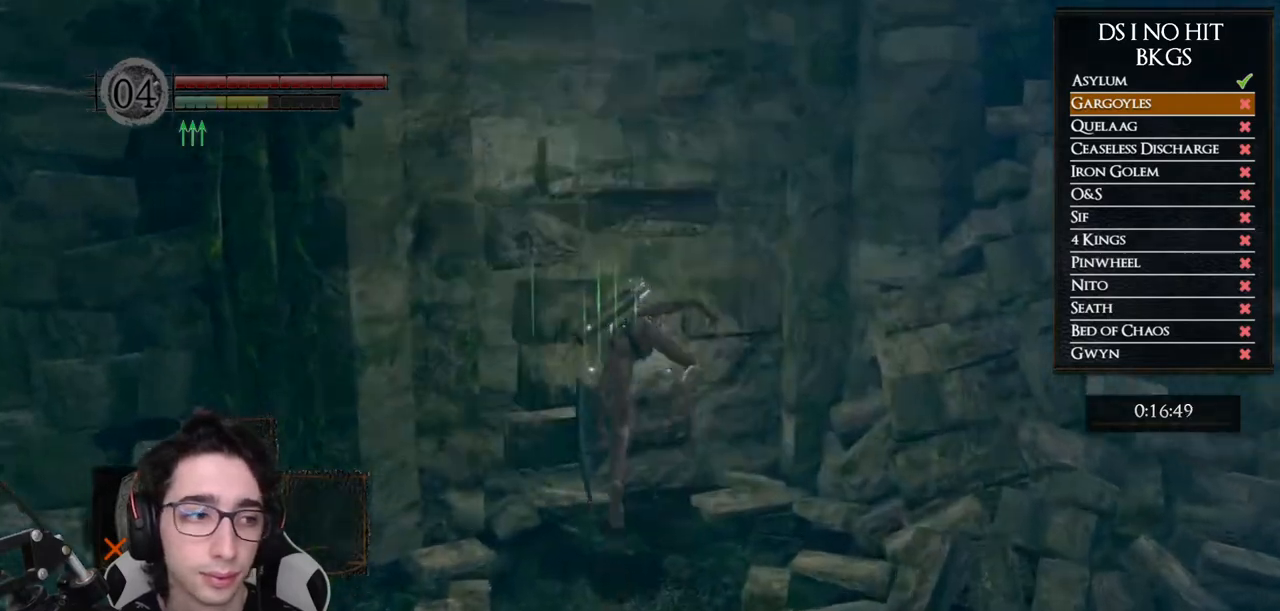
{"buttons": [], "left_stick": "up", "right_stick": "left", "button_events": []}
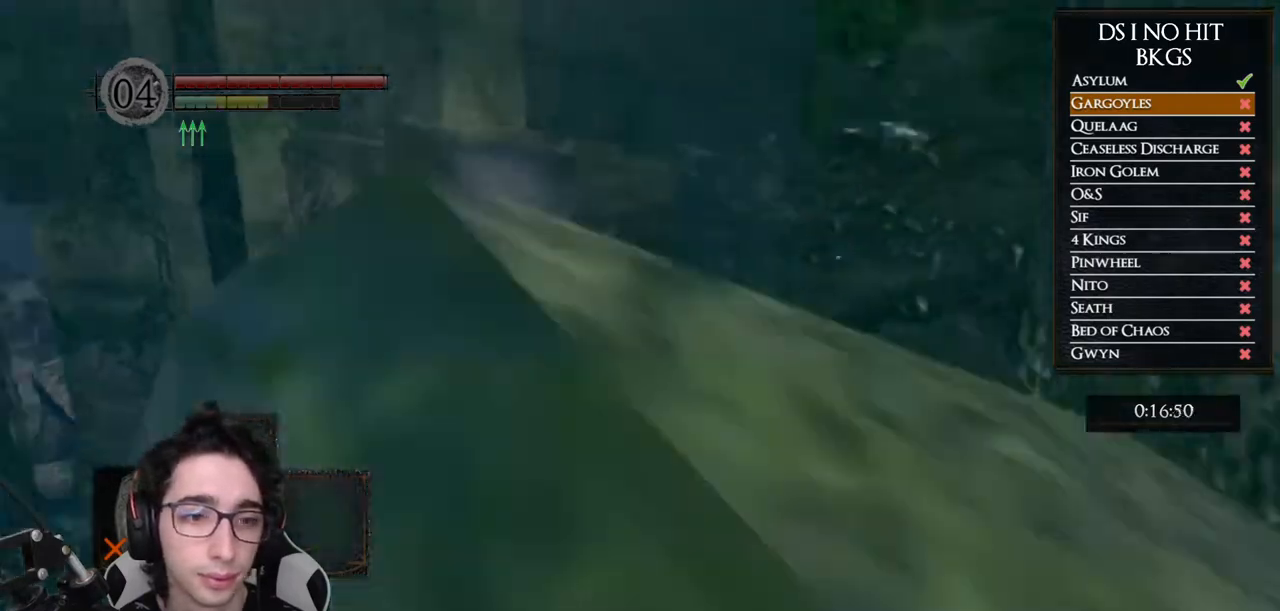
{"buttons": [], "left_stick": "up-right", "right_stick": "down-left", "button_events": []}
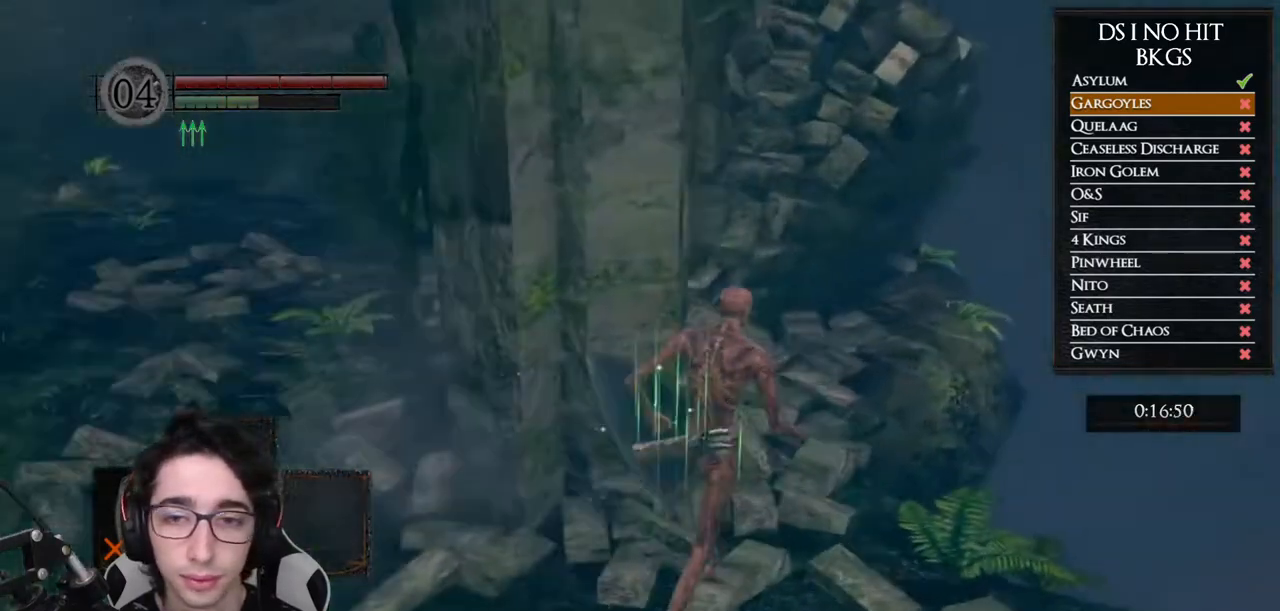
{"buttons": ["B"], "left_stick": "up", "right_stick": "center", "button_events": [[250, "B", "down"]]}
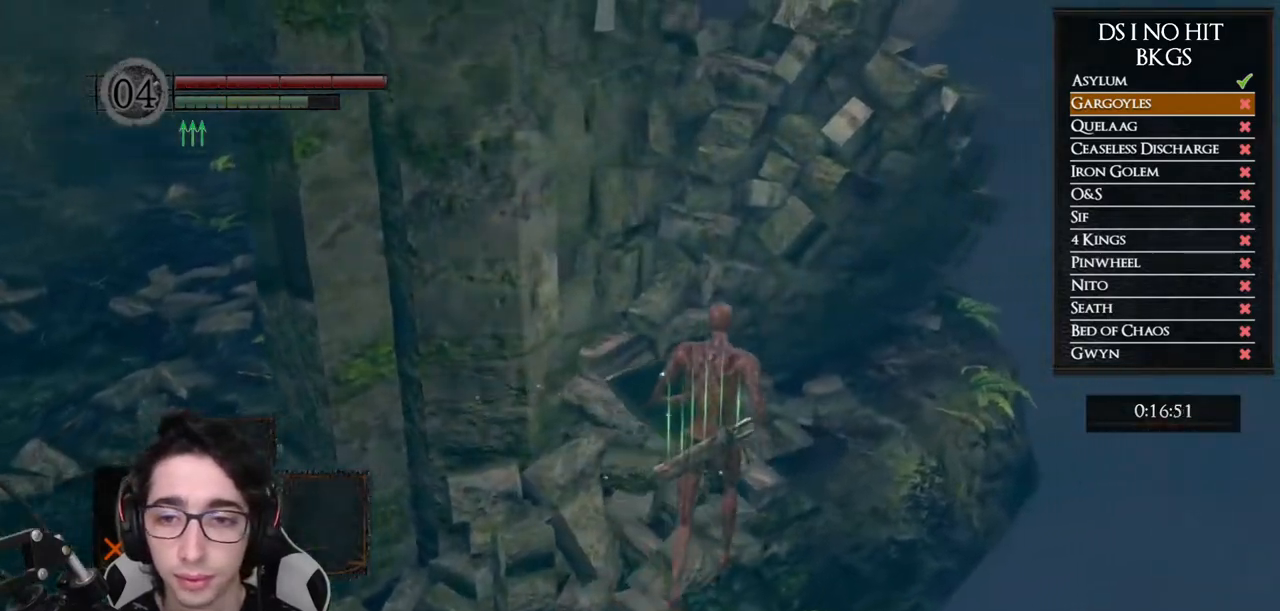
{"buttons": ["B"], "left_stick": "up", "right_stick": "center", "button_events": []}
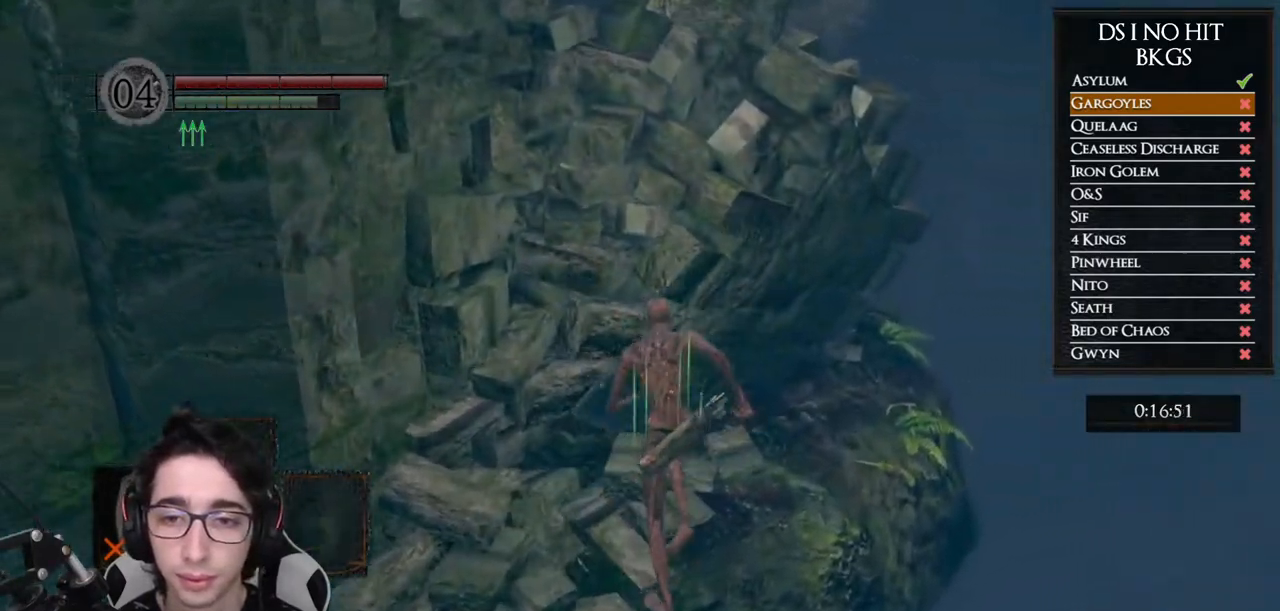
{"buttons": [], "left_stick": "up", "right_stick": "left", "button_events": [[33, "B", "up"]]}
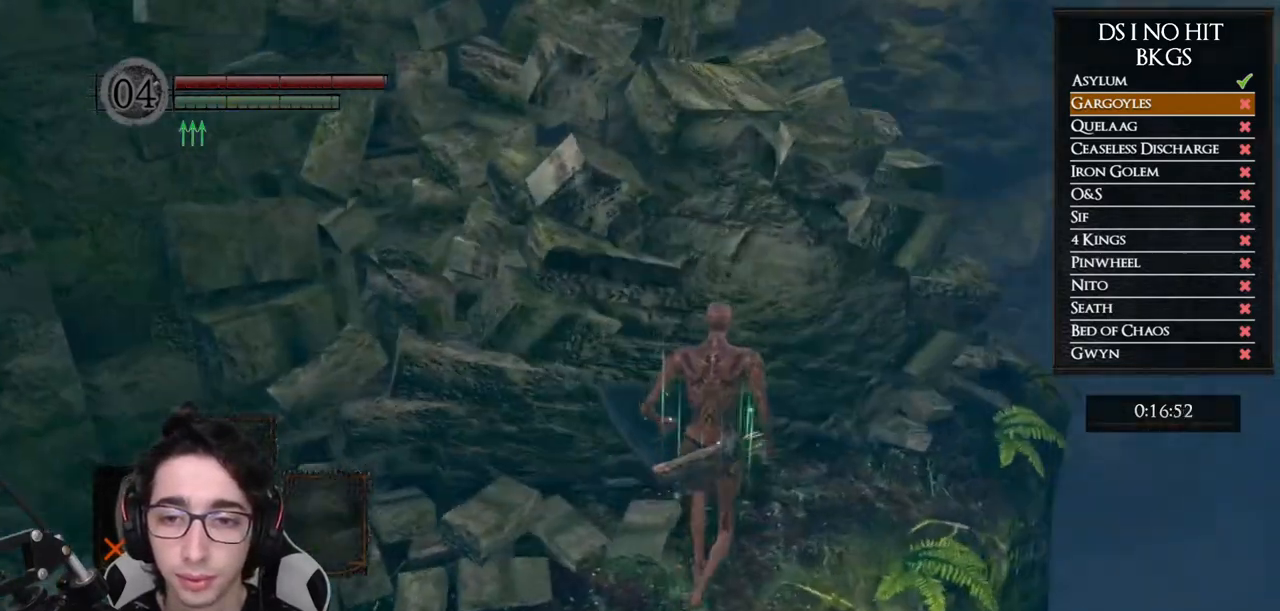
{"buttons": [], "left_stick": "center", "right_stick": "center", "button_events": []}